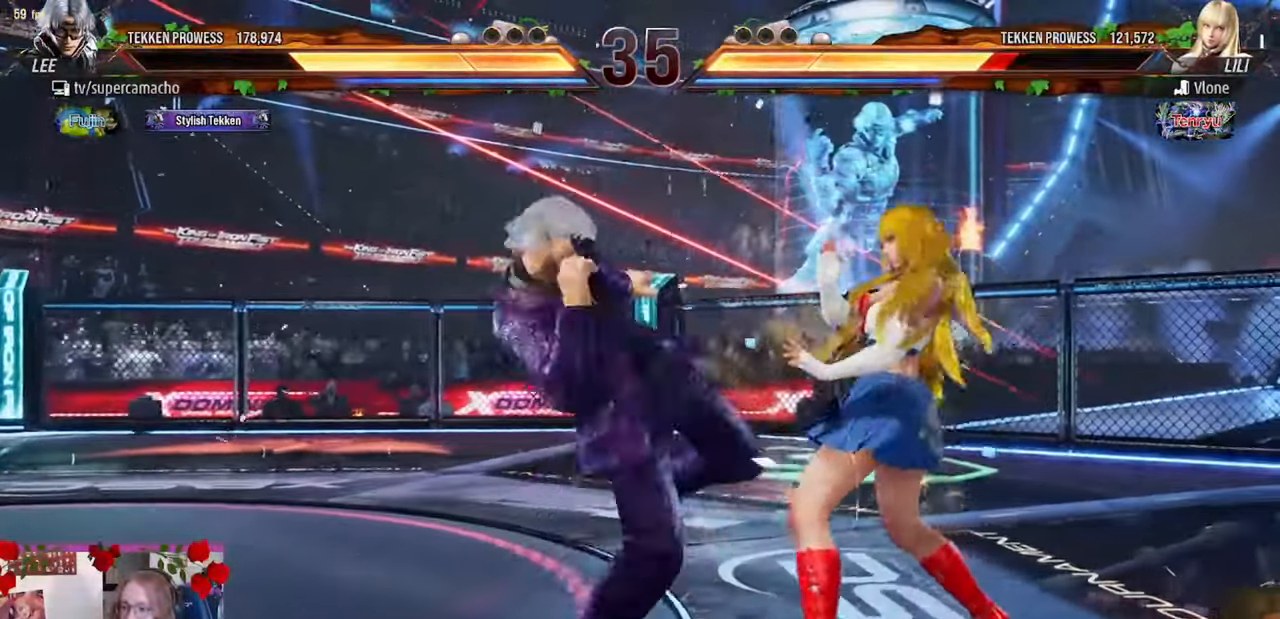
Gameplay with a controller (arcade stick); each line is a JSON object with the inputs held at the frame after it. "events" lists button and stick changes between this image and that frame as [ms after this image, input, new state], when the widget could be followed in between. Not read: L3 R3.
{"buttons": [], "left_stick": "center", "events": [[33, "left_stick", "center"], [83, "left_stick", "right"], [133, "left_stick", "center"], [250, "left_stick", "right"], [300, "left_stick", "center"], [383, "left_stick", "right"], [450, "left_stick", "center"]]}
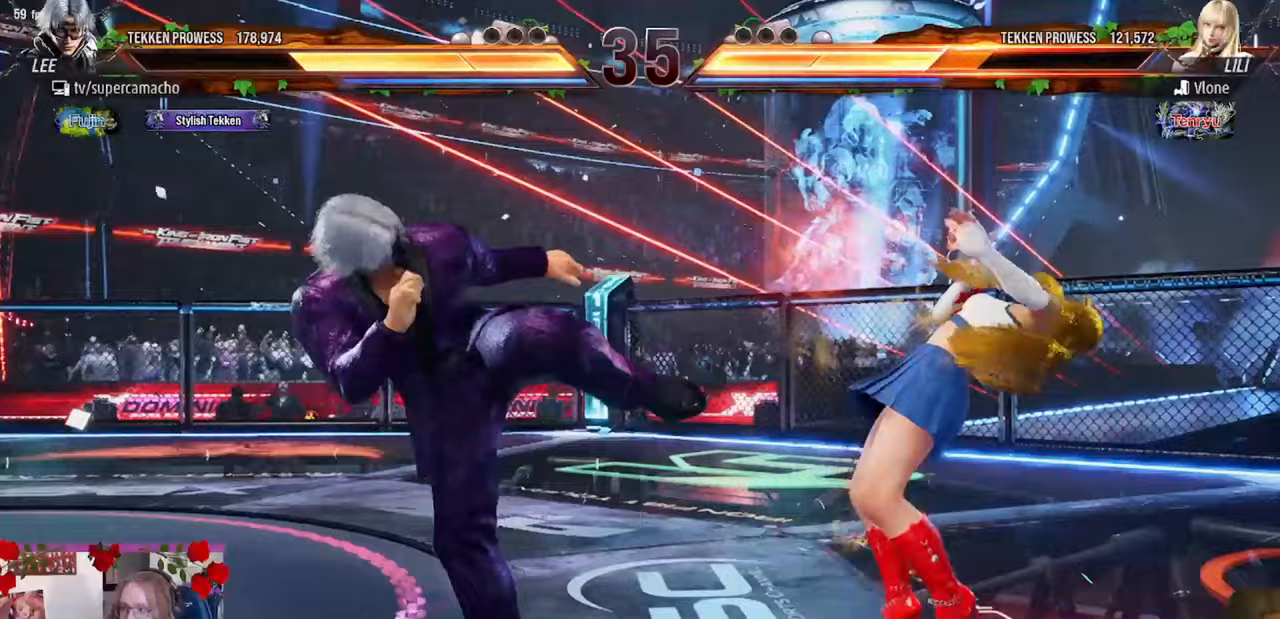
{"buttons": [], "left_stick": "center", "events": [[250, "R1", "down"], [250, "TRIANGLE", "down"], [300, "R1", "up"], [300, "TRIANGLE", "up"], [383, "CIRCLE", "down"], [383, "R2", "down"], [467, "CIRCLE", "up"], [467, "R2", "up"]]}
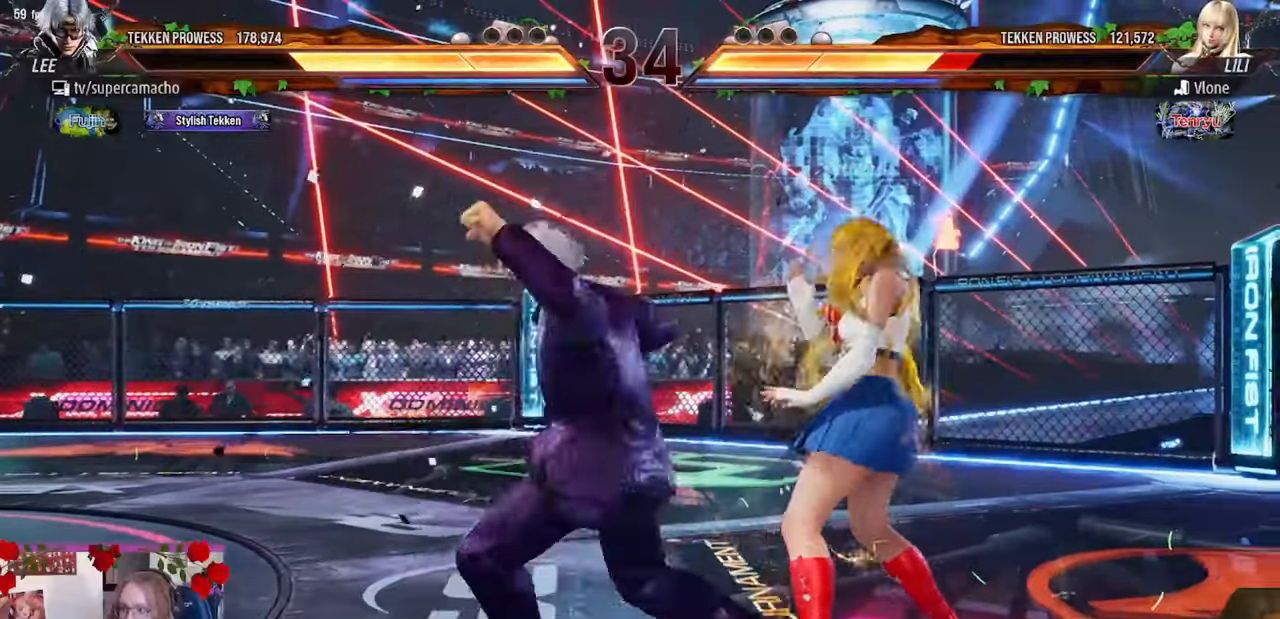
{"buttons": [], "left_stick": "center", "events": []}
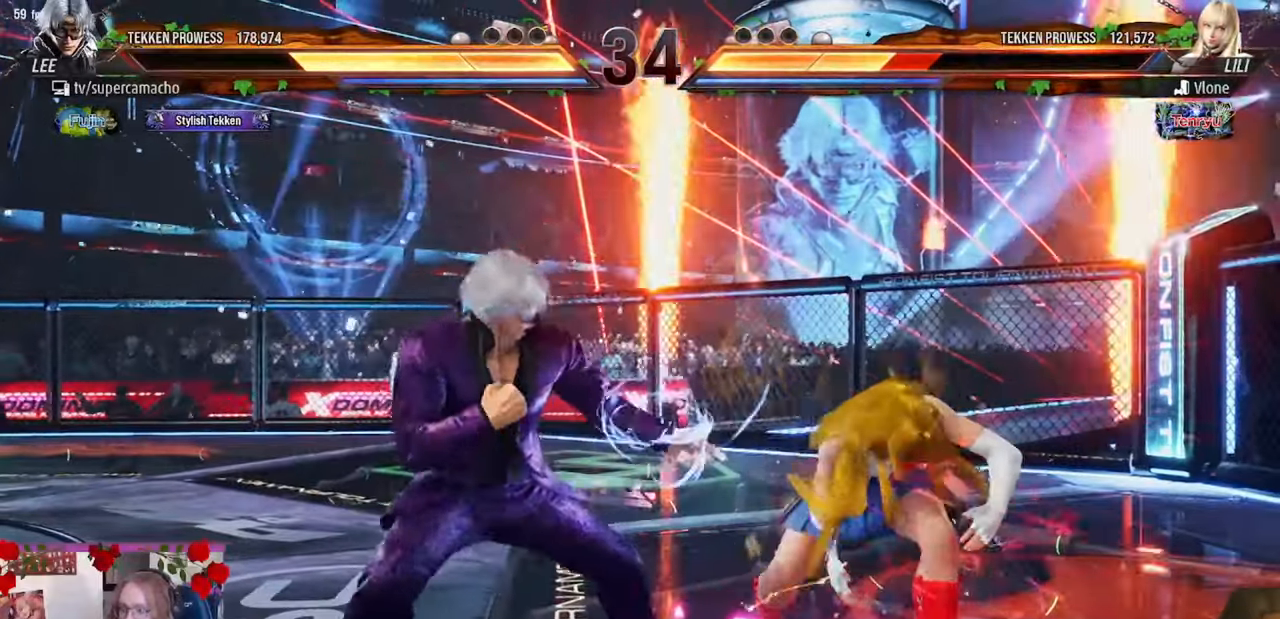
{"buttons": [], "left_stick": "right", "events": [[83, "left_stick", "left"], [250, "CIRCLE", "down"], [317, "CIRCLE", "up"], [367, "CIRCLE", "down"], [433, "left_stick", "center"], [450, "CIRCLE", "up"], [483, "left_stick", "right"]]}
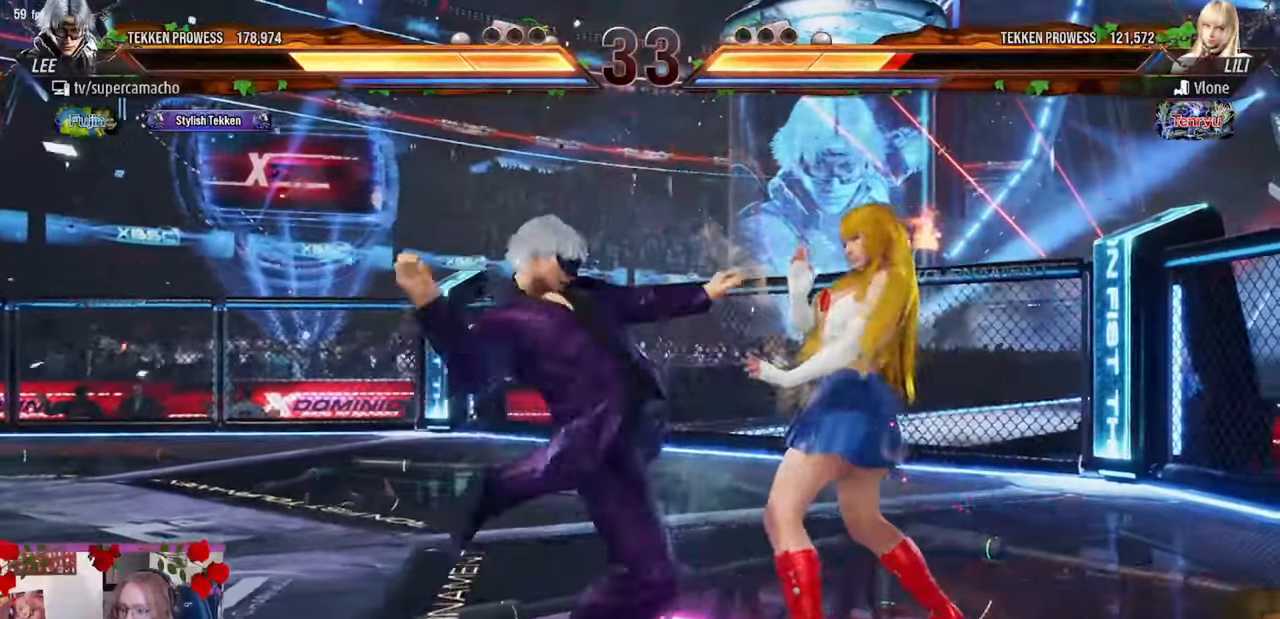
{"buttons": [], "left_stick": "center", "events": [[50, "left_stick", "center"], [150, "left_stick", "right"], [217, "left_stick", "center"], [300, "left_stick", "right"], [367, "left_stick", "center"]]}
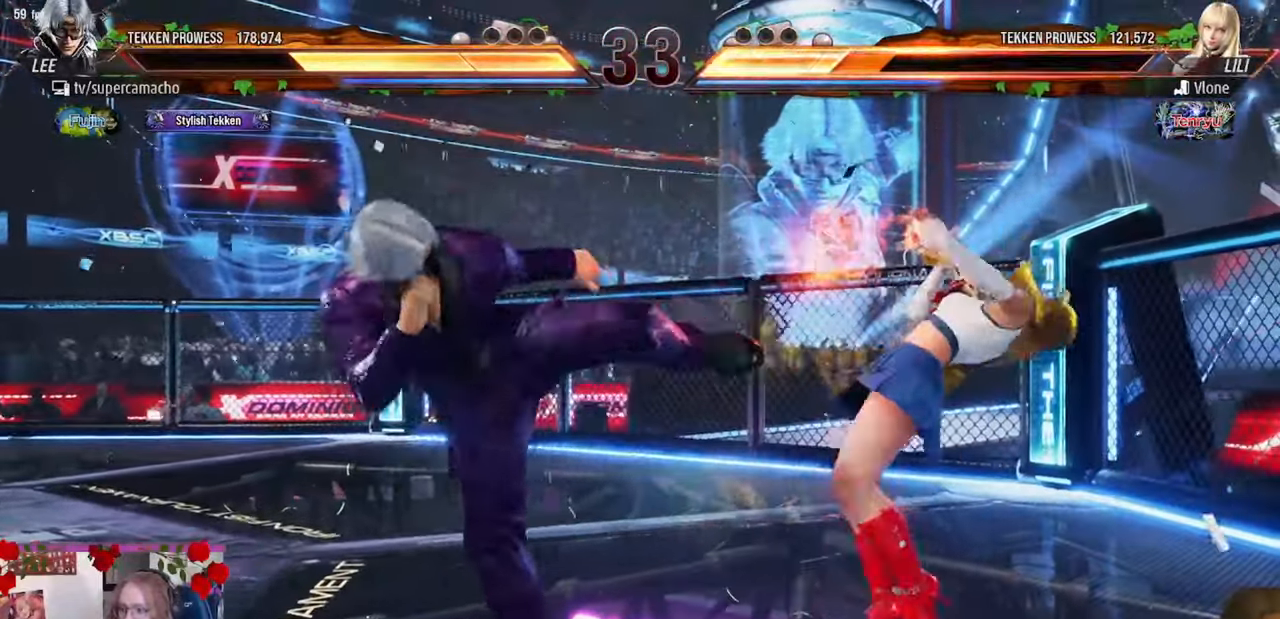
{"buttons": [], "left_stick": "center", "events": [[233, "R1", "down"], [233, "TRIANGLE", "down"], [300, "R1", "up"], [300, "TRIANGLE", "up"], [367, "CIRCLE", "down"], [367, "R2", "down"], [450, "CIRCLE", "up"], [450, "R2", "up"]]}
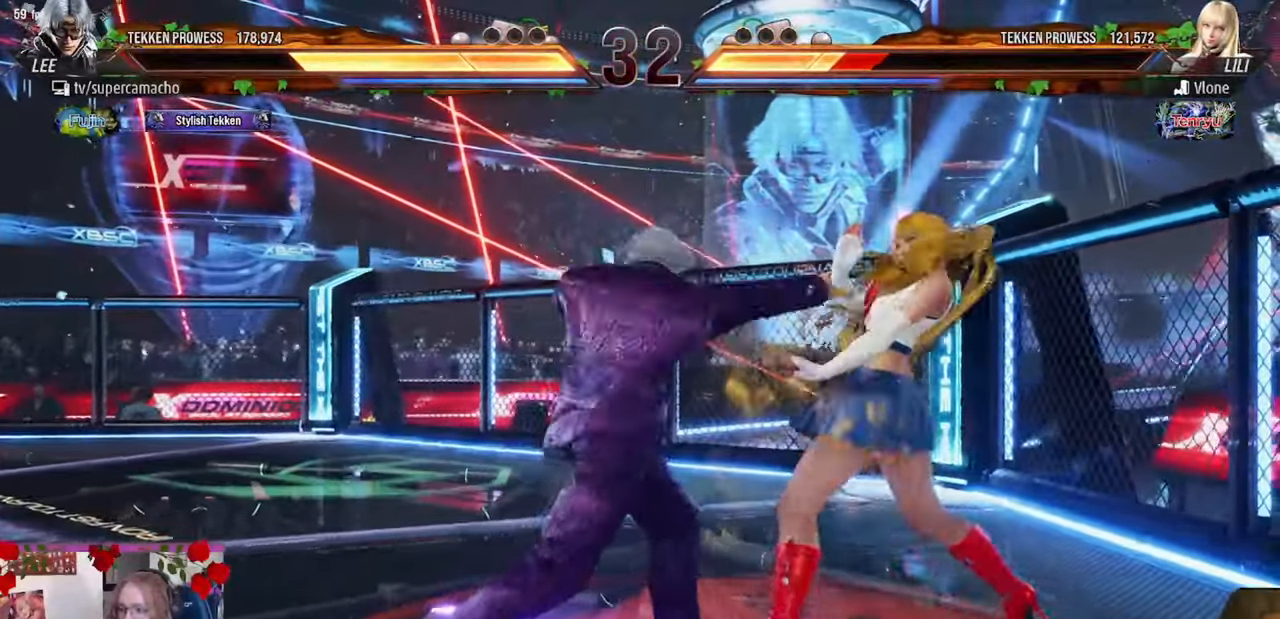
{"buttons": [], "left_stick": "center", "events": [[400, "R1", "down"], [400, "TRIANGLE", "down"], [450, "TRIANGLE", "up"], [467, "R1", "up"]]}
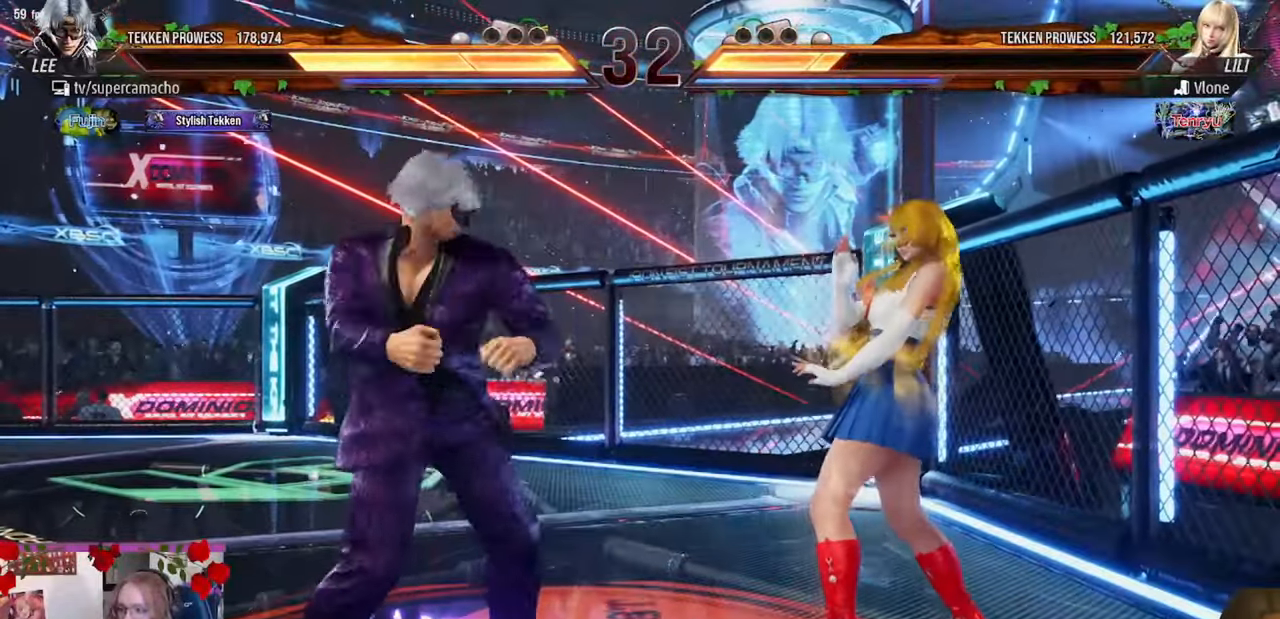
{"buttons": [], "left_stick": "center", "events": [[50, "CIRCLE", "down"], [50, "R2", "down"], [117, "CIRCLE", "up"], [117, "R2", "up"]]}
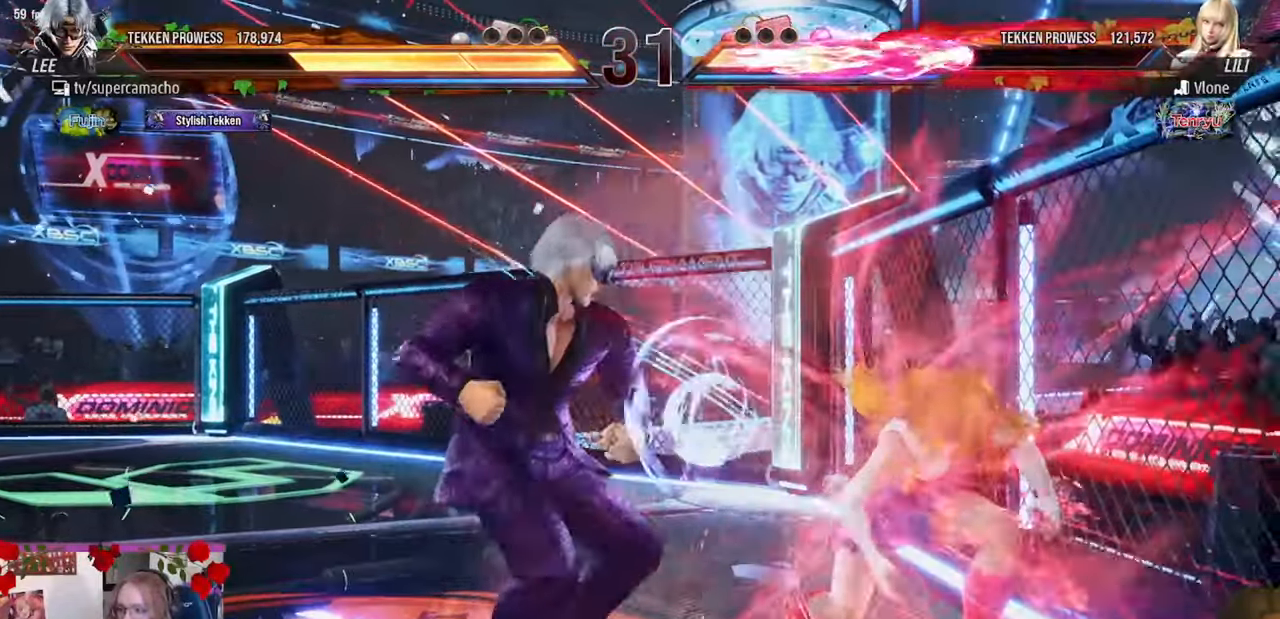
{"buttons": [], "left_stick": "down-right", "events": [[267, "left_stick", "down"], [433, "left_stick", "down-right"]]}
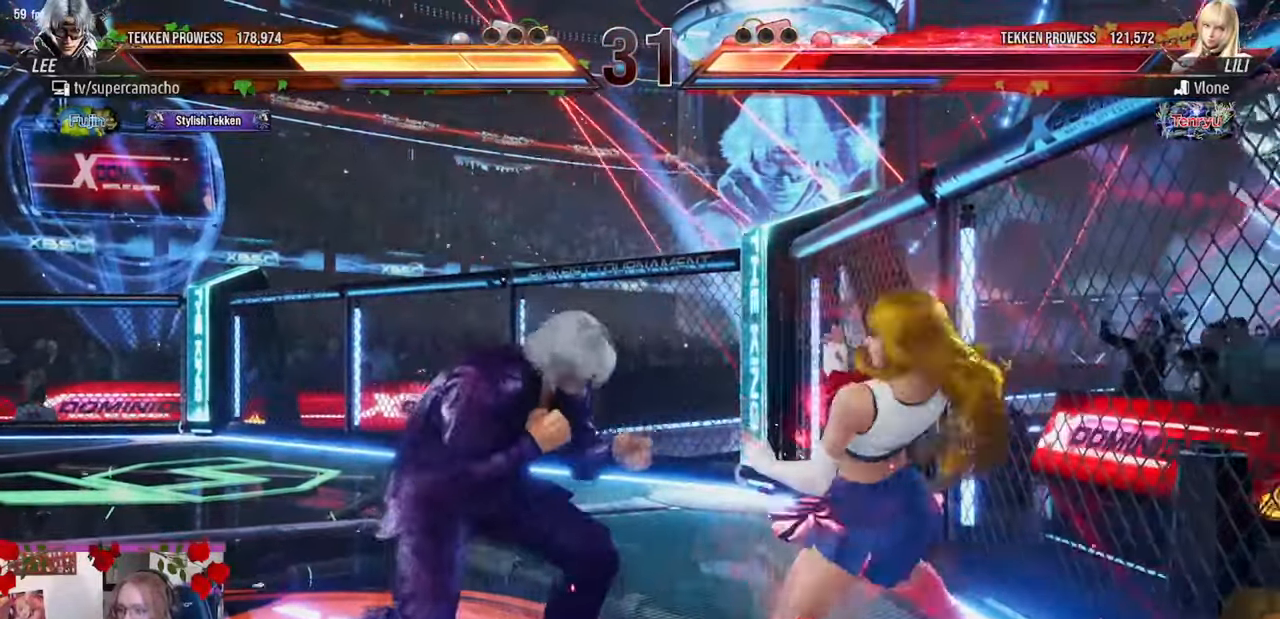
{"buttons": [], "left_stick": "left", "events": [[133, "R1", "down"], [133, "left_stick", "center"], [183, "R1", "up"], [250, "R2", "down"], [333, "R2", "up"], [367, "left_stick", "left"]]}
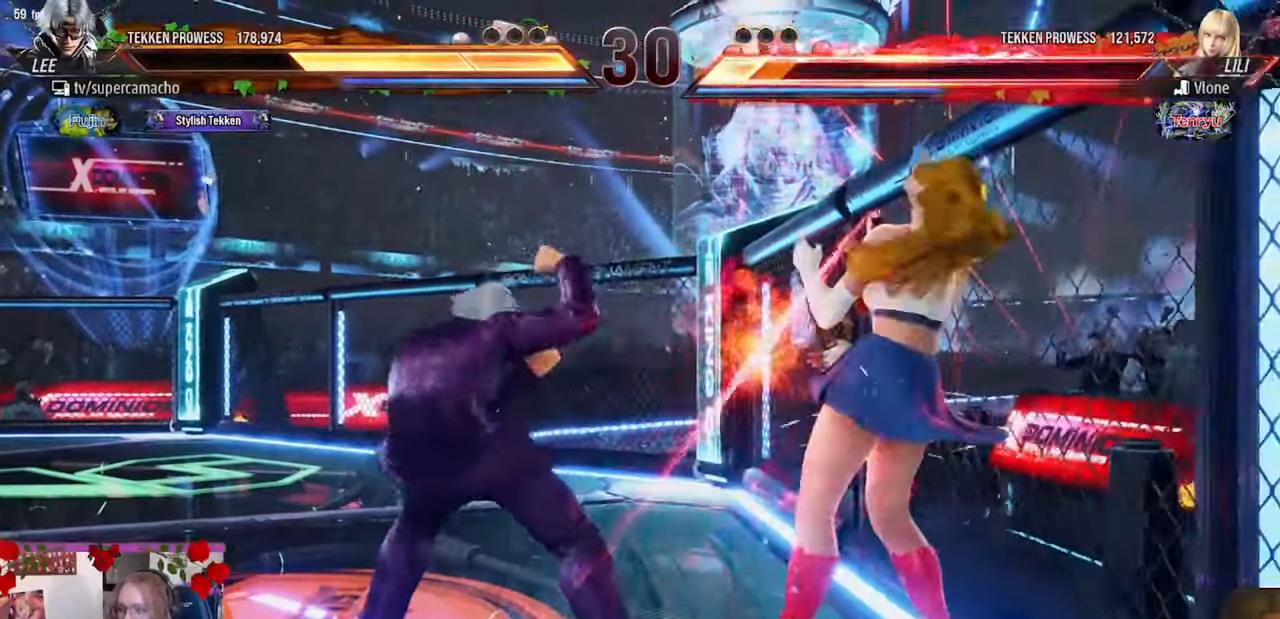
{"buttons": [], "left_stick": "center", "events": [[283, "left_stick", "center"]]}
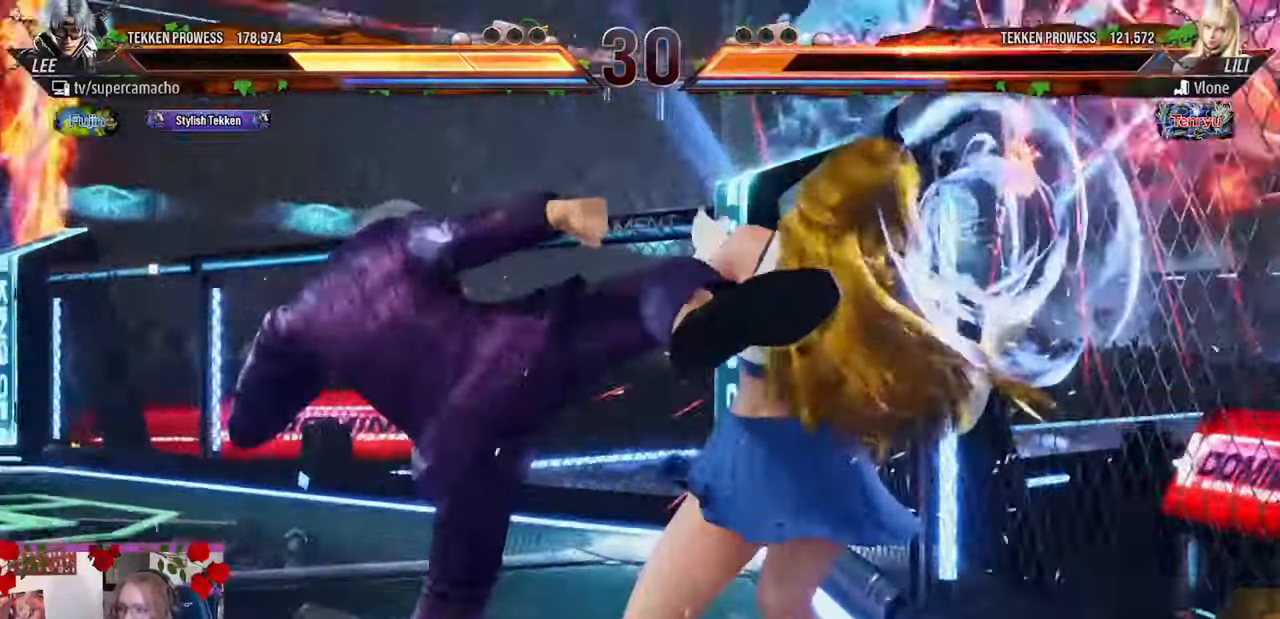
{"buttons": [], "left_stick": "center", "events": []}
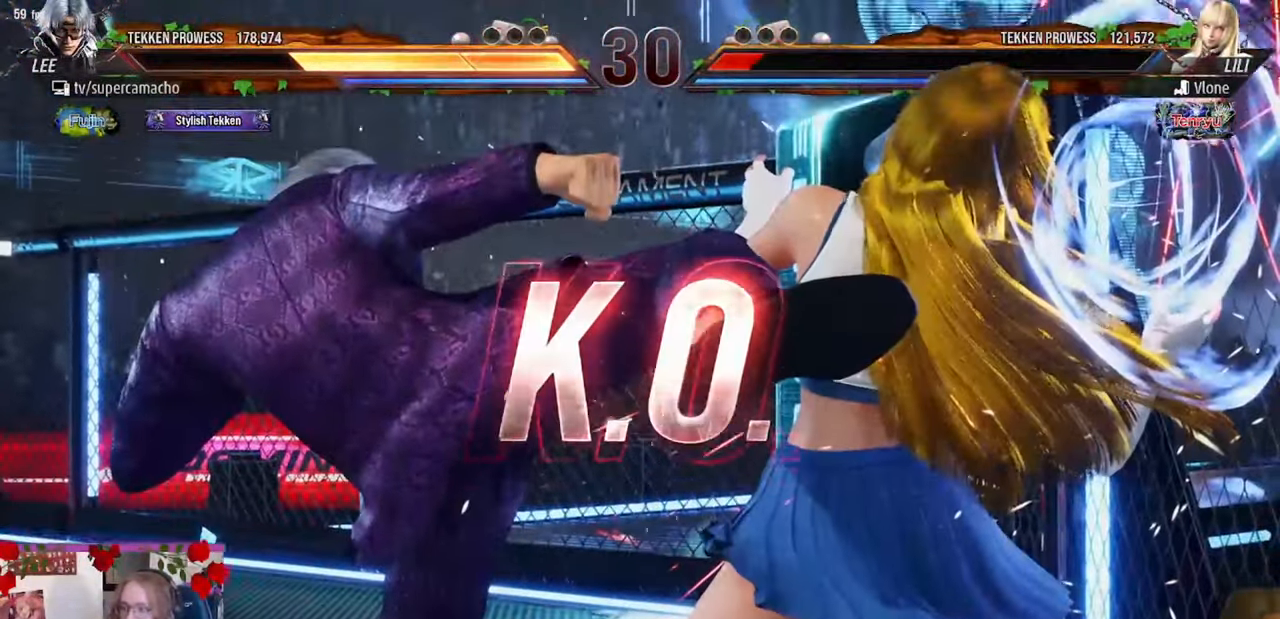
{"buttons": [], "left_stick": "center", "events": []}
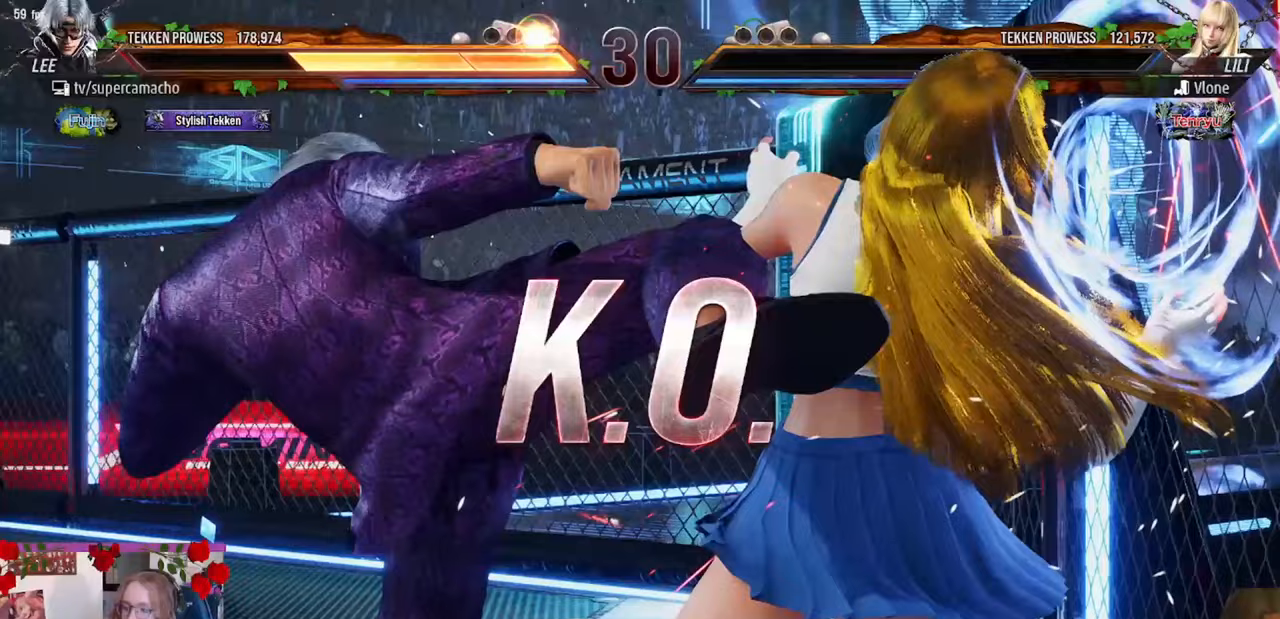
{"buttons": [], "left_stick": "center", "events": []}
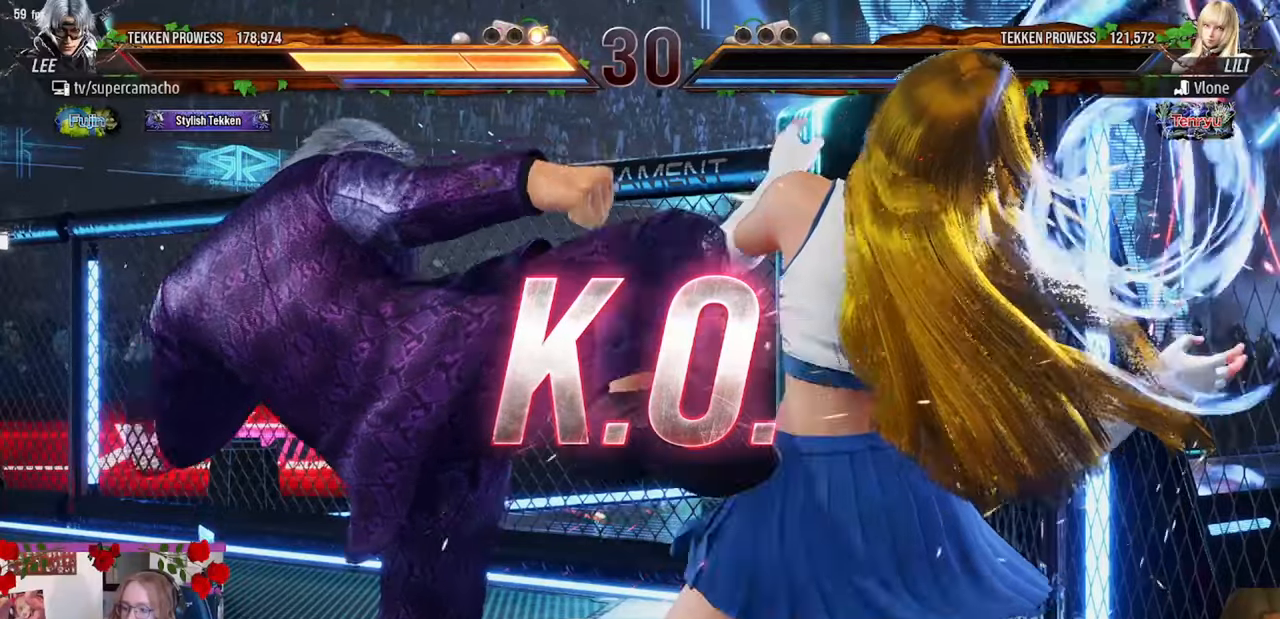
{"buttons": [], "left_stick": "center", "events": [[433, "R2", "down"], [500, "R2", "up"]]}
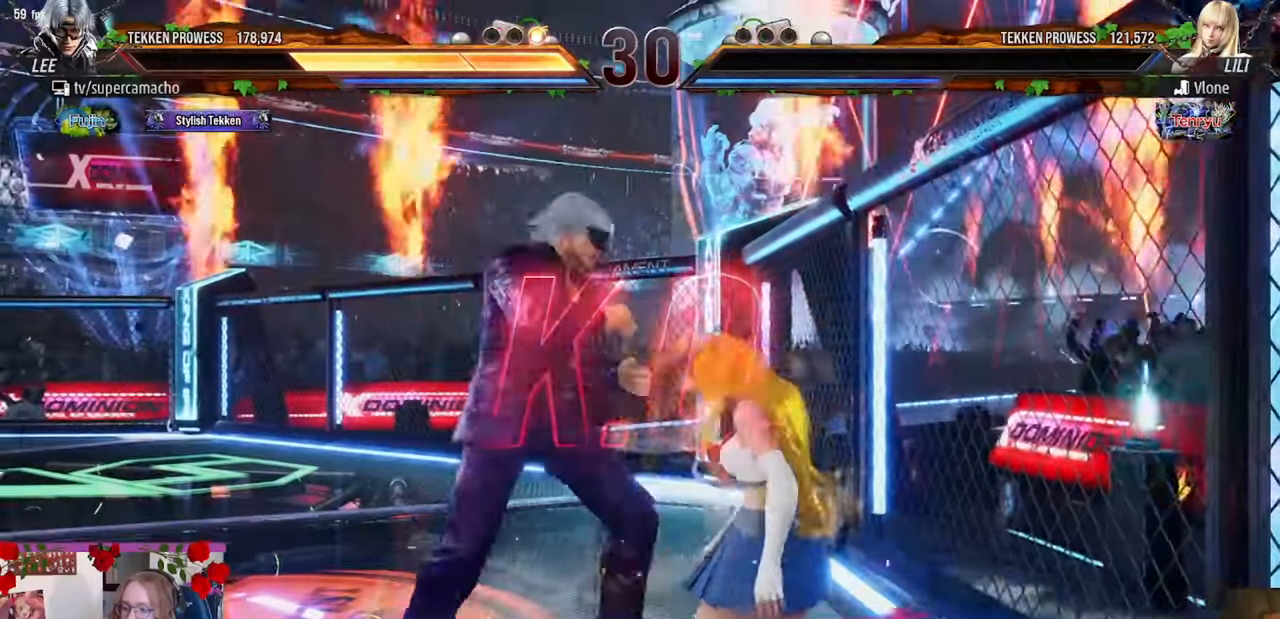
{"buttons": ["R2"], "left_stick": "center", "events": [[83, "CIRCLE", "down"], [150, "CIRCLE", "up"], [200, "R2", "down"], [300, "R2", "up"], [317, "CIRCLE", "down"], [383, "CIRCLE", "up"], [417, "R2", "down"]]}
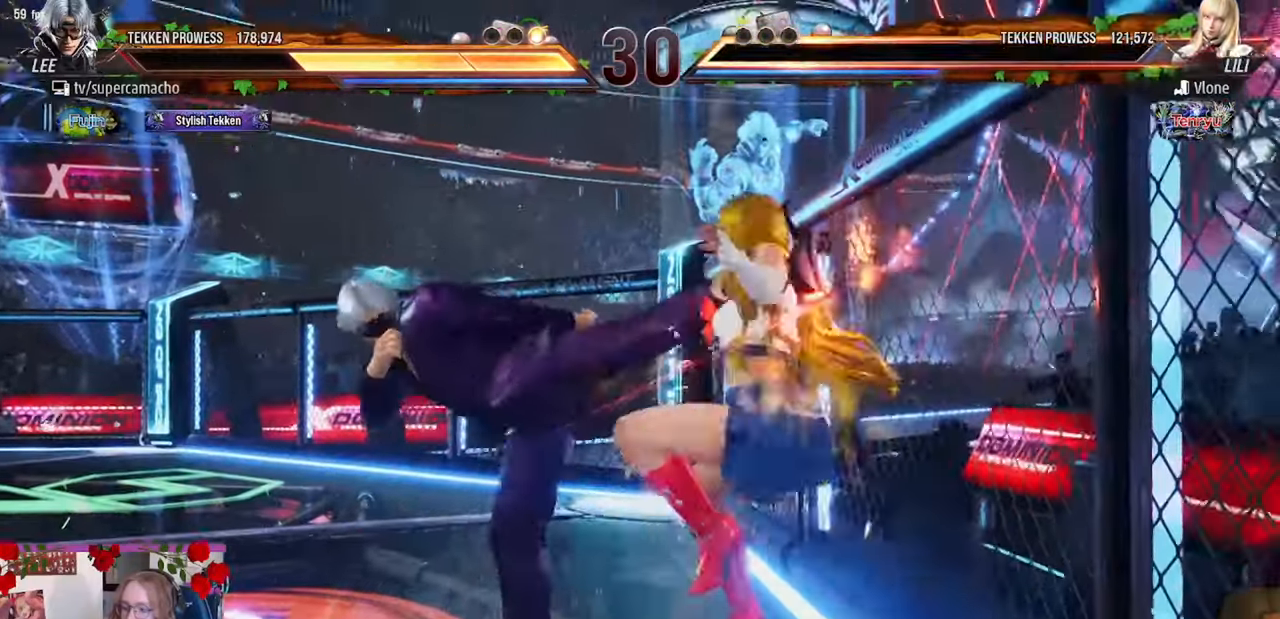
{"buttons": [], "left_stick": "center", "events": [[17, "CIRCLE", "down"], [50, "R2", "up"], [133, "CIRCLE", "up"]]}
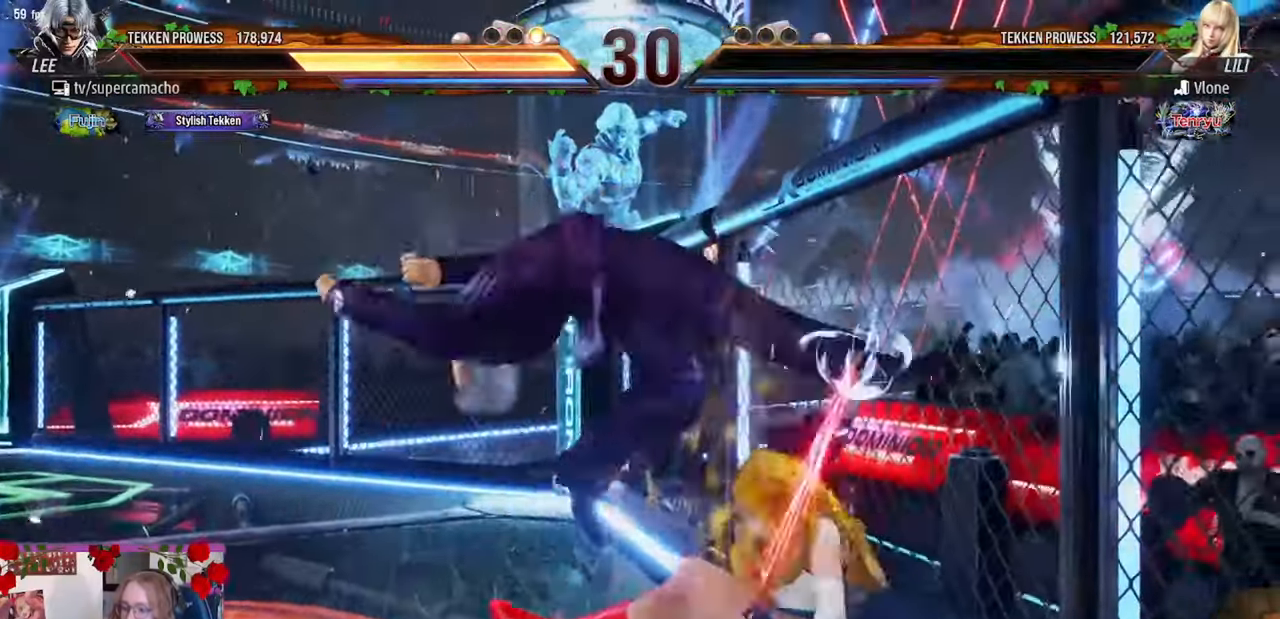
{"buttons": [], "left_stick": "center", "events": []}
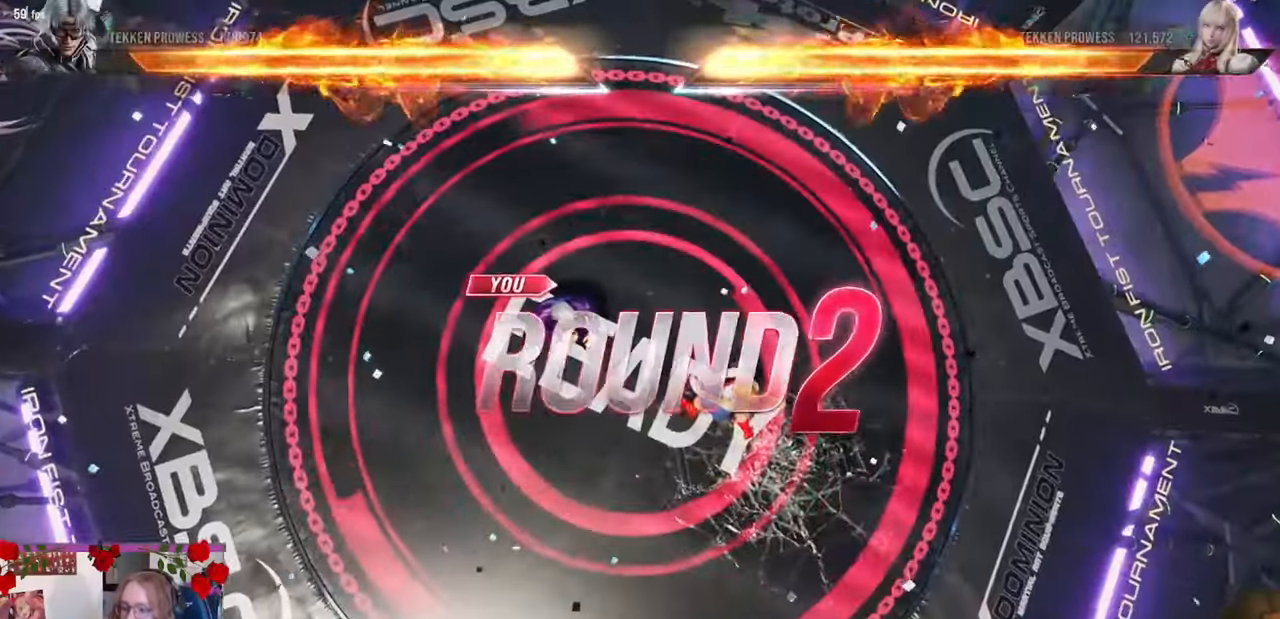
{"buttons": [], "left_stick": "center", "events": []}
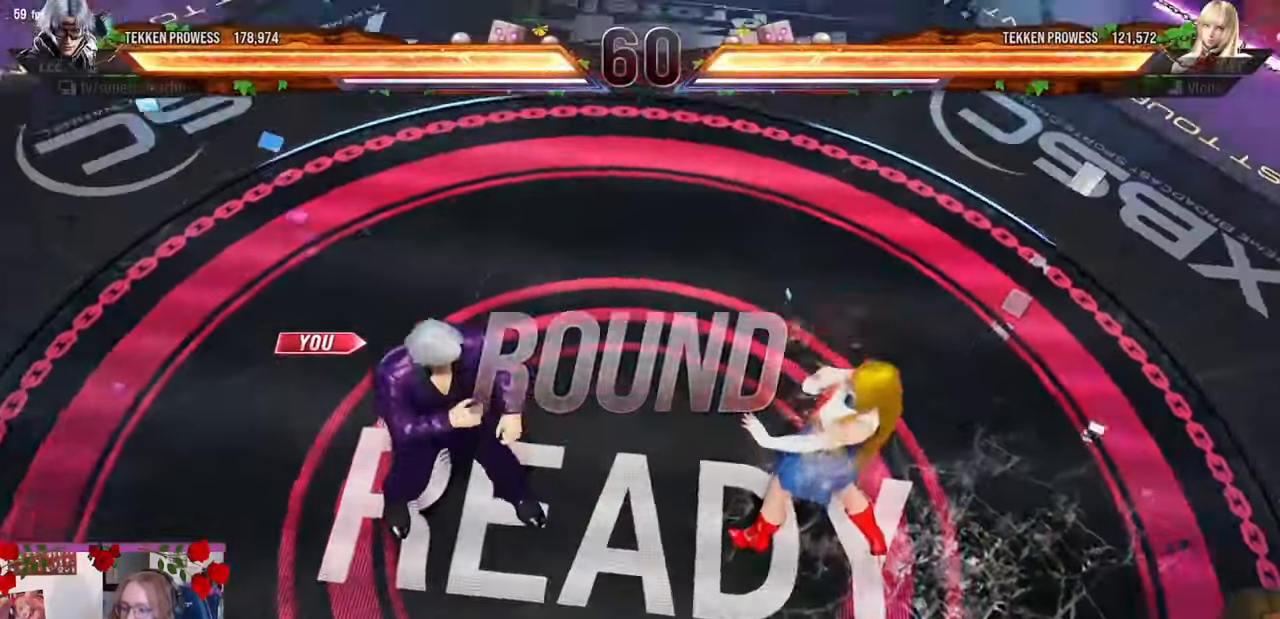
{"buttons": [], "left_stick": "center", "events": []}
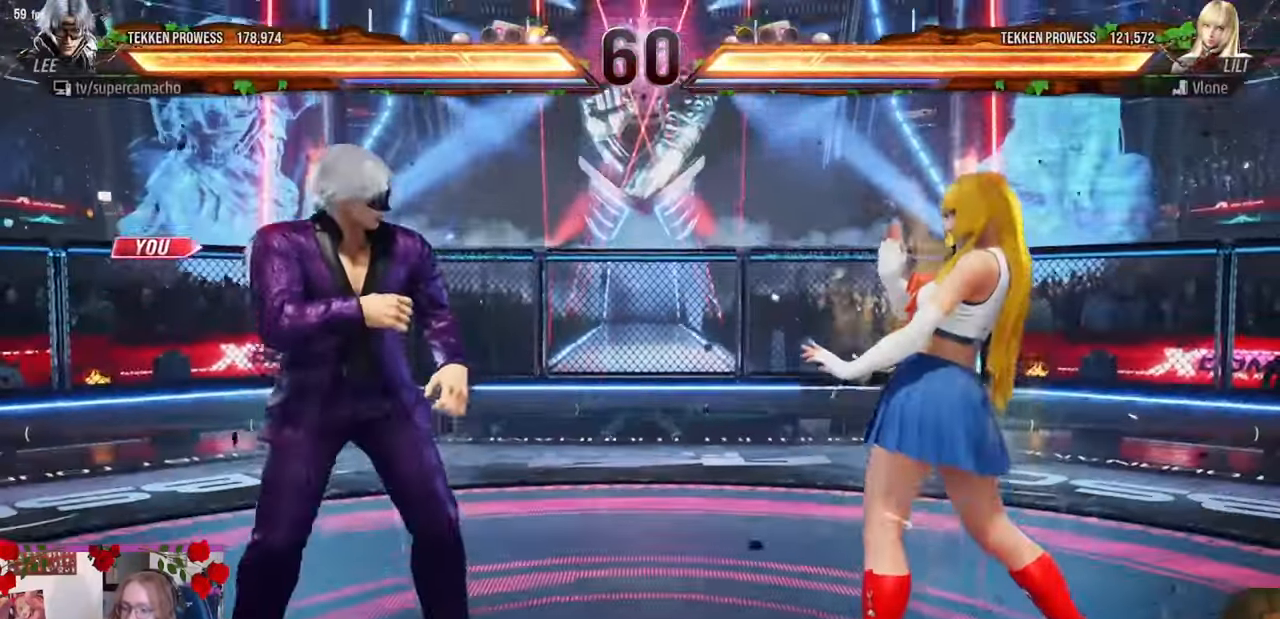
{"buttons": [], "left_stick": "left", "events": [[267, "left_stick", "left"]]}
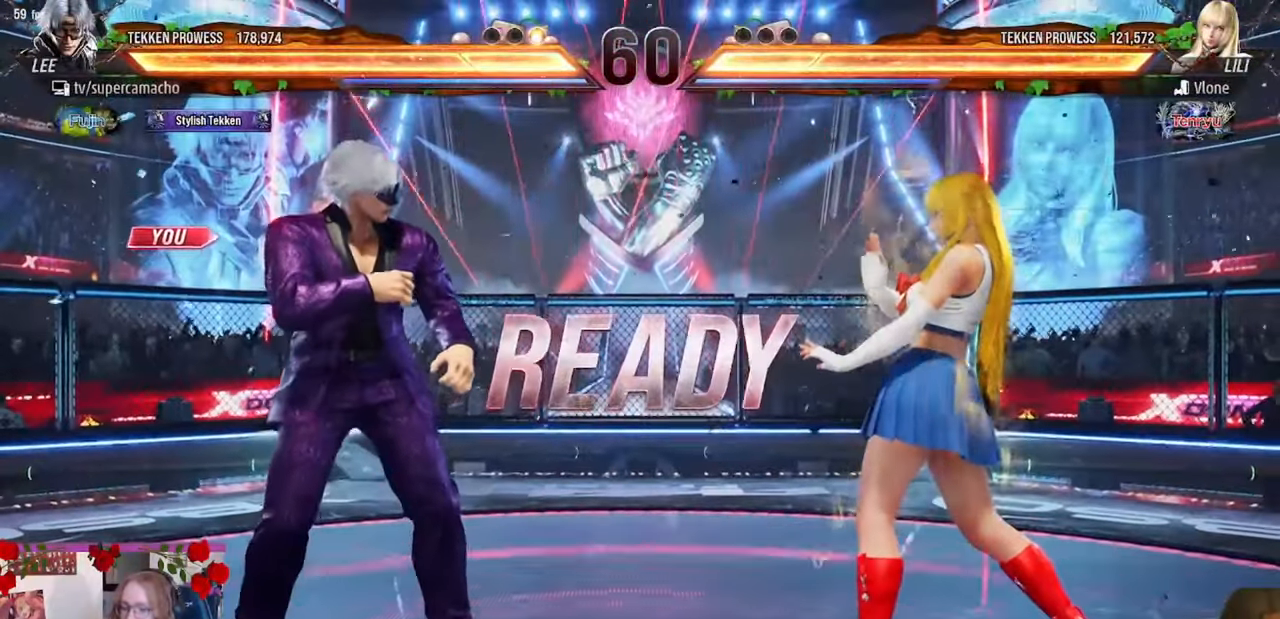
{"buttons": [], "left_stick": "center", "events": [[233, "left_stick", "center"]]}
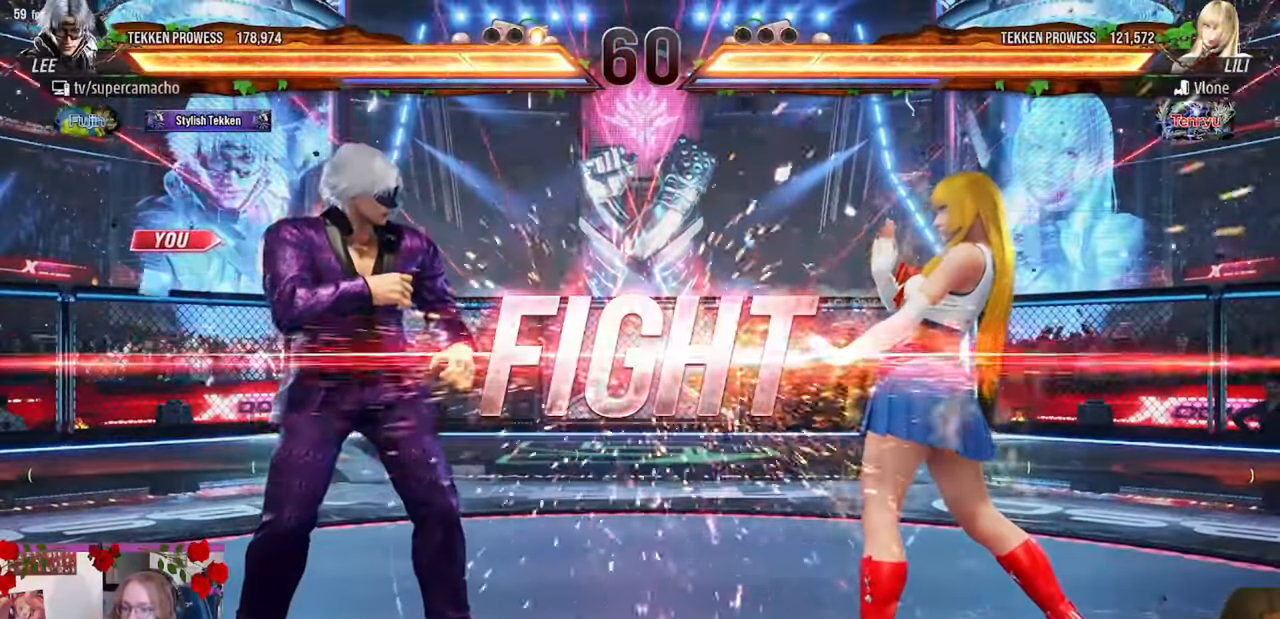
{"buttons": [], "left_stick": "right", "events": [[333, "left_stick", "right"], [350, "R2", "down"], [417, "R2", "up"]]}
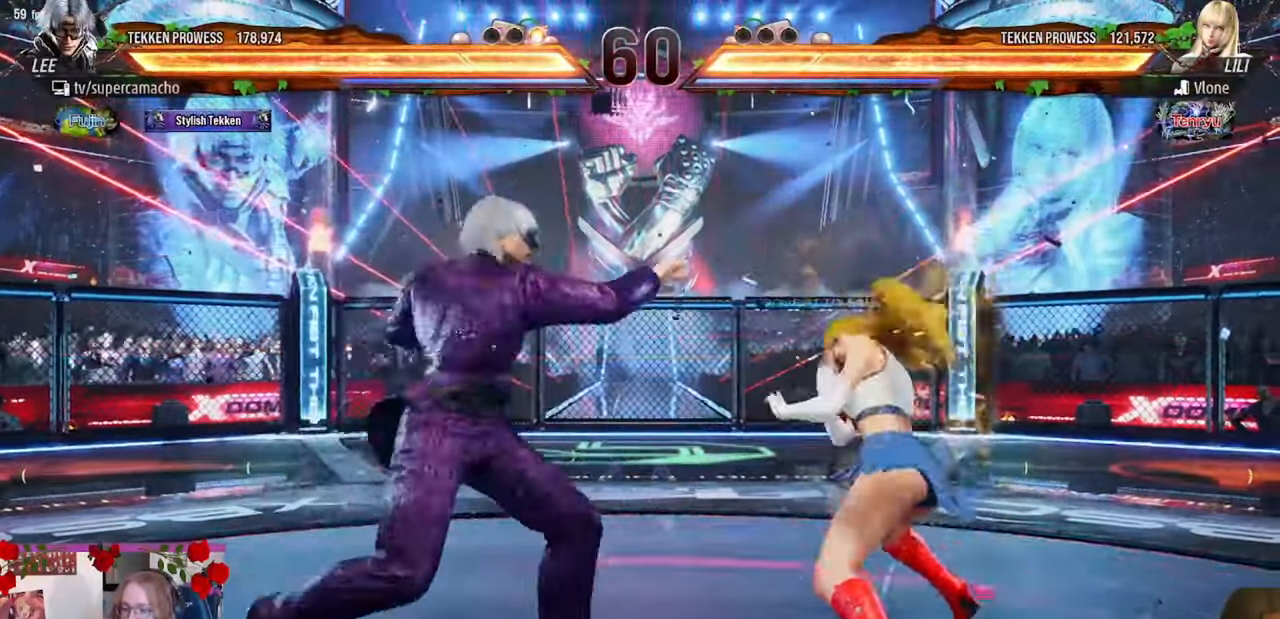
{"buttons": [], "left_stick": "left", "events": [[17, "TRIANGLE", "down"], [67, "TRIANGLE", "up"], [150, "left_stick", "center"], [217, "left_stick", "left"]]}
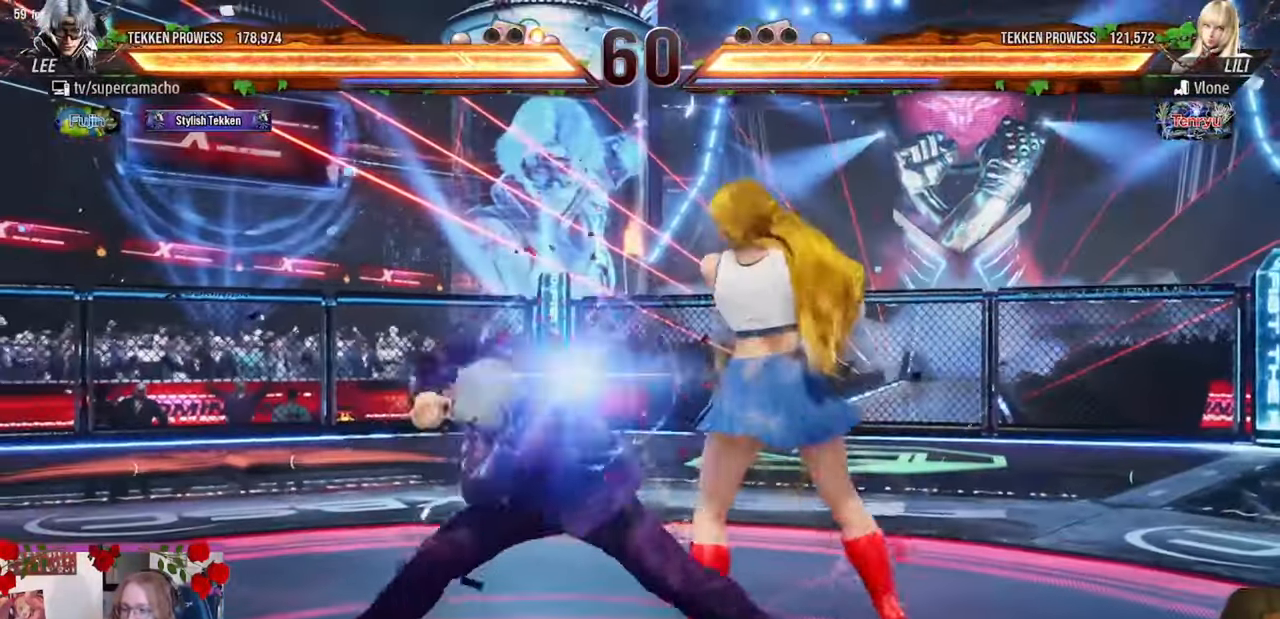
{"buttons": [], "left_stick": "right", "events": [[283, "left_stick", "center"], [483, "left_stick", "right"]]}
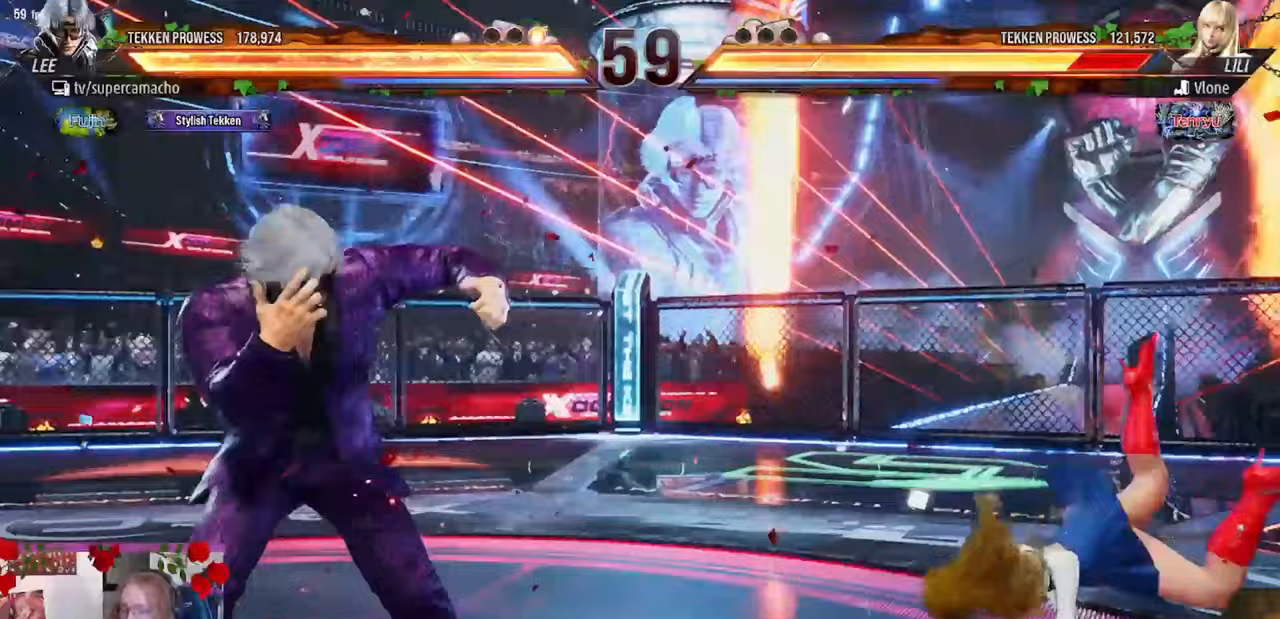
{"buttons": [], "left_stick": "center", "events": [[50, "left_stick", "center"], [133, "left_stick", "right"], [350, "left_stick", "center"], [400, "R1", "down"], [400, "TRIANGLE", "down"], [450, "R1", "up"], [450, "TRIANGLE", "up"]]}
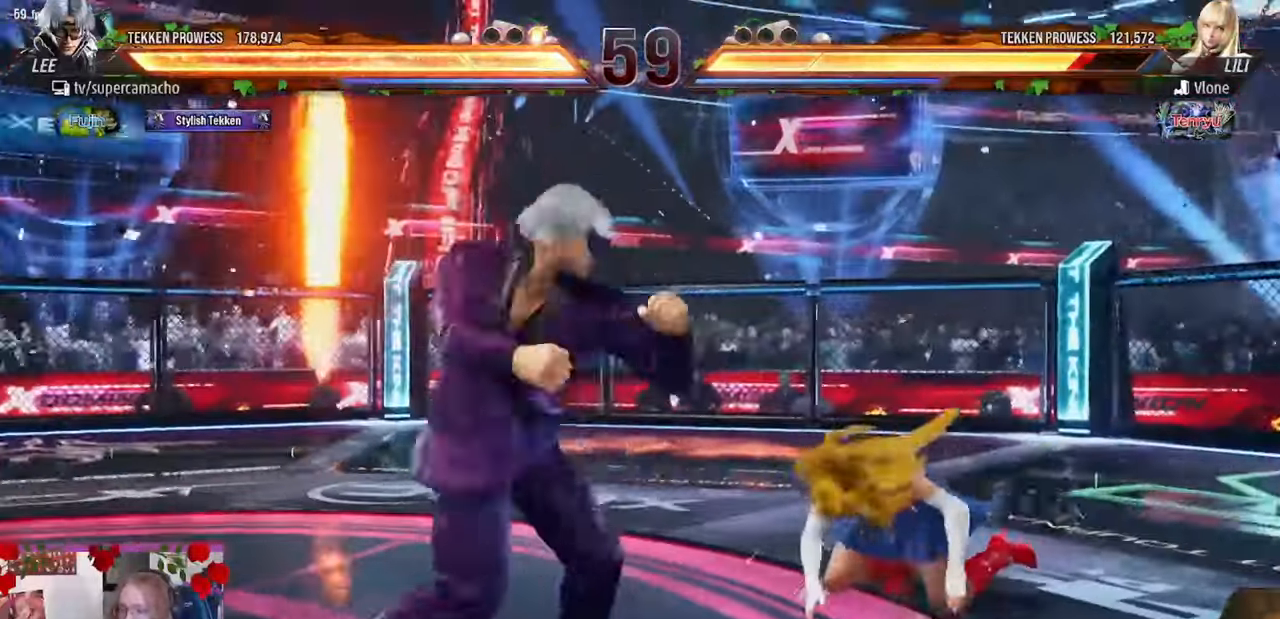
{"buttons": [], "left_stick": "center", "events": [[33, "CIRCLE", "down"], [50, "R2", "down"], [117, "CIRCLE", "up"], [117, "R2", "up"]]}